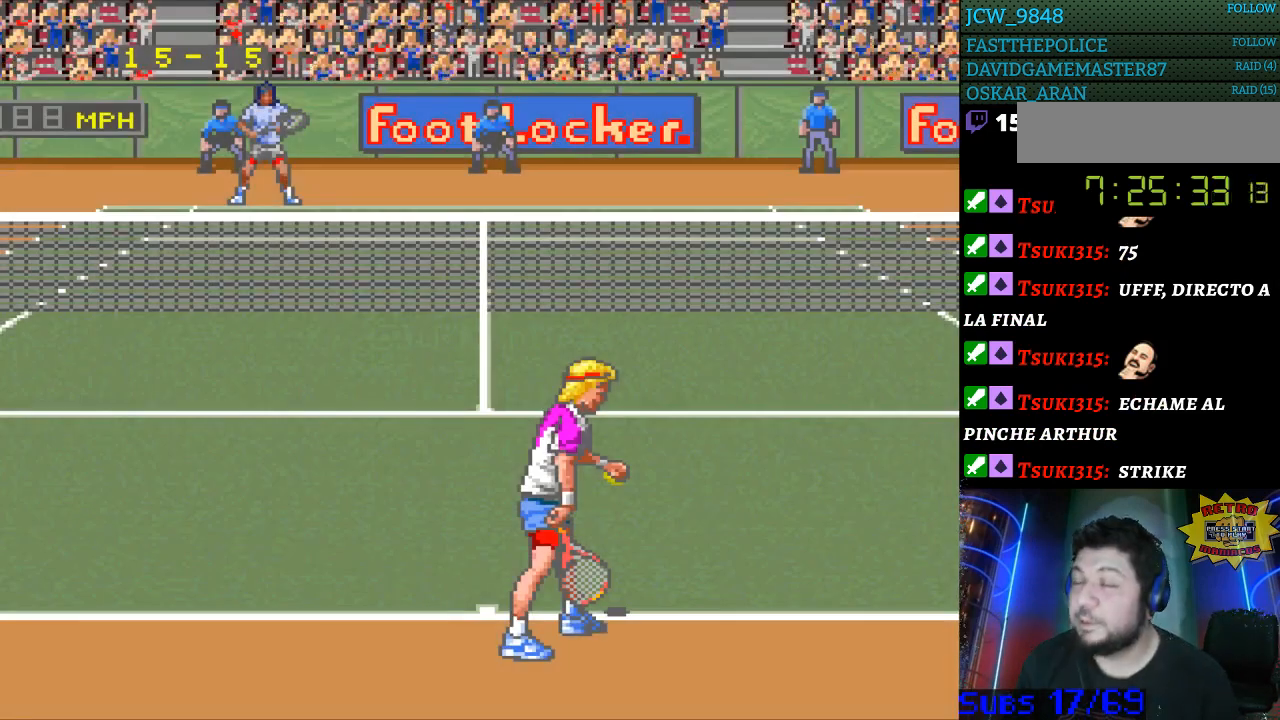
Gameplay with a controller (Nintendo layout); each line is a JSON object with the inputs held at the frame after it. "events" lists button and stick changes between this image and that frame as [ms after this image, input, new state], when the widget could be followed in between. Not read: L3 R3.
{"buttons": ["B"], "events": [[467, "B", "down"]]}
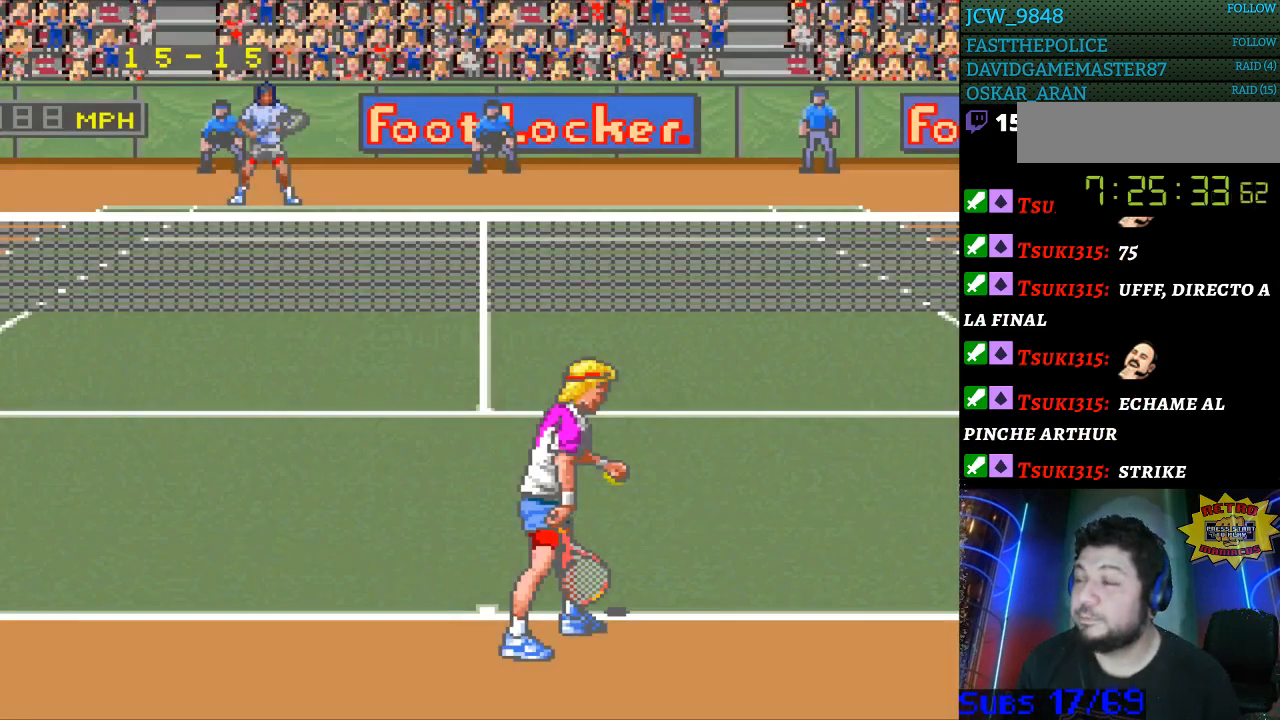
{"buttons": [], "events": [[67, "B", "up"], [367, "B", "down"], [433, "B", "up"]]}
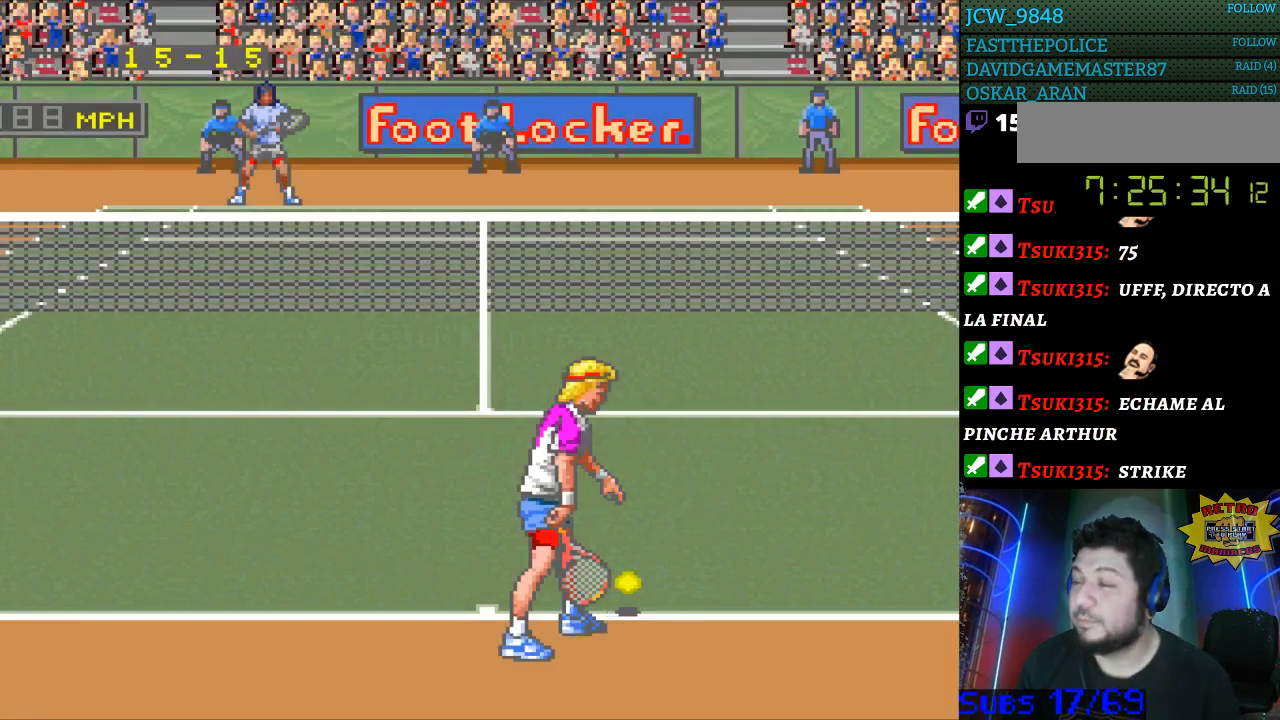
{"buttons": [], "events": []}
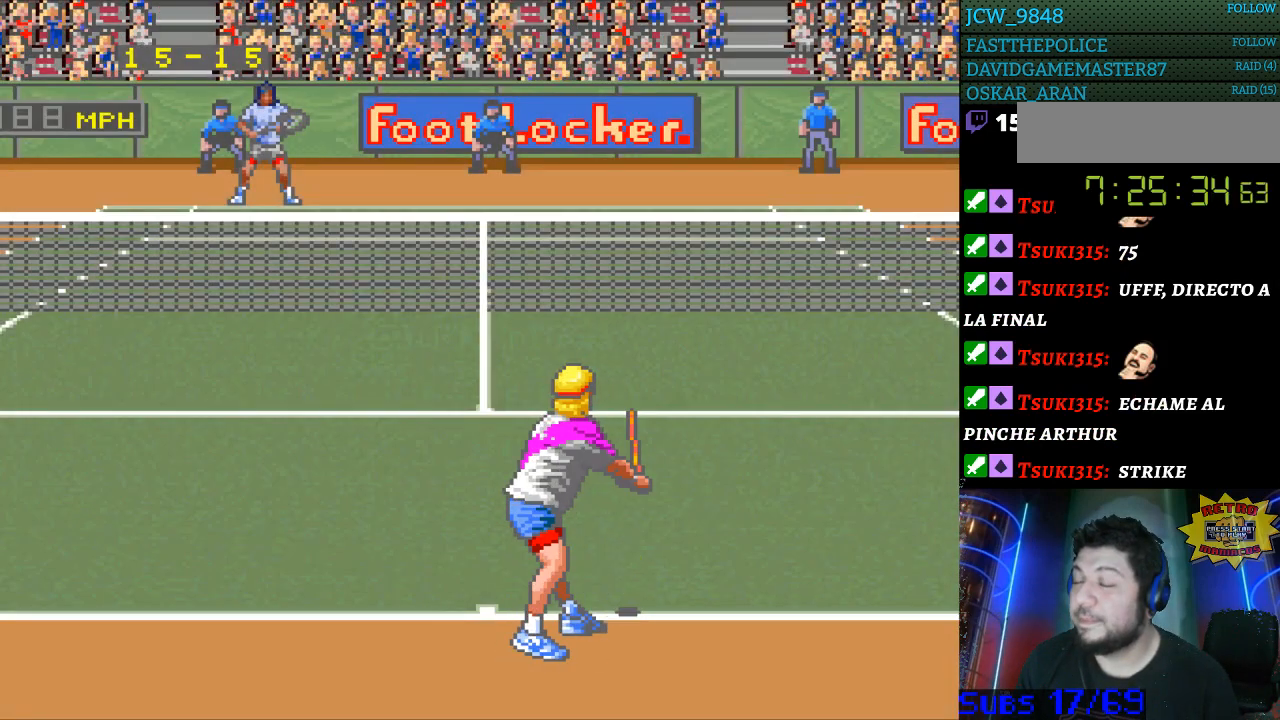
{"buttons": [], "events": []}
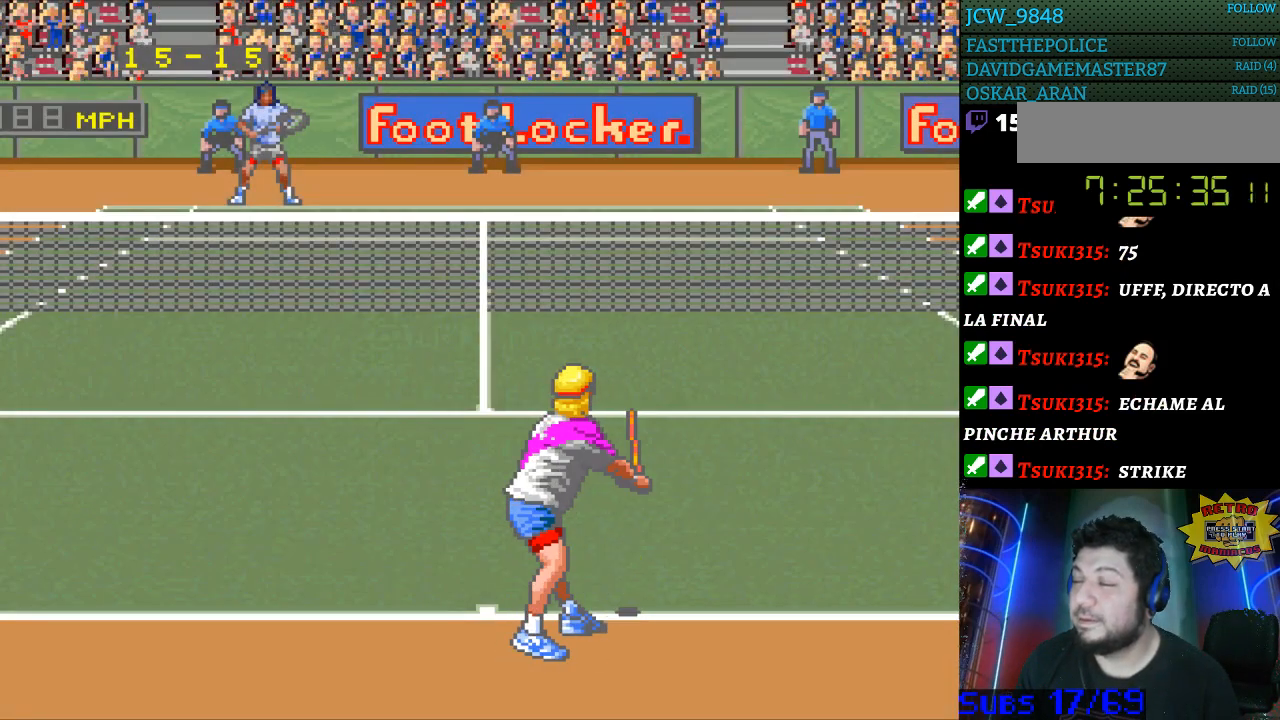
{"buttons": [], "events": []}
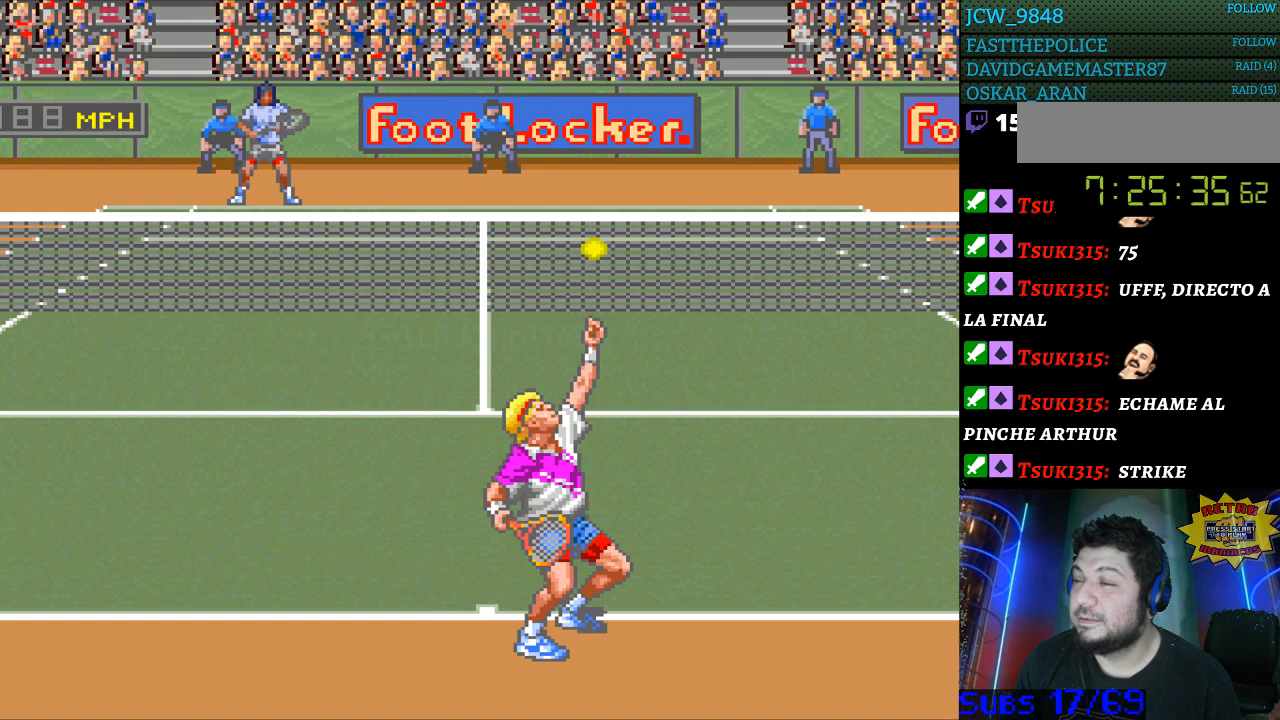
{"buttons": ["B"], "events": [[433, "B", "down"]]}
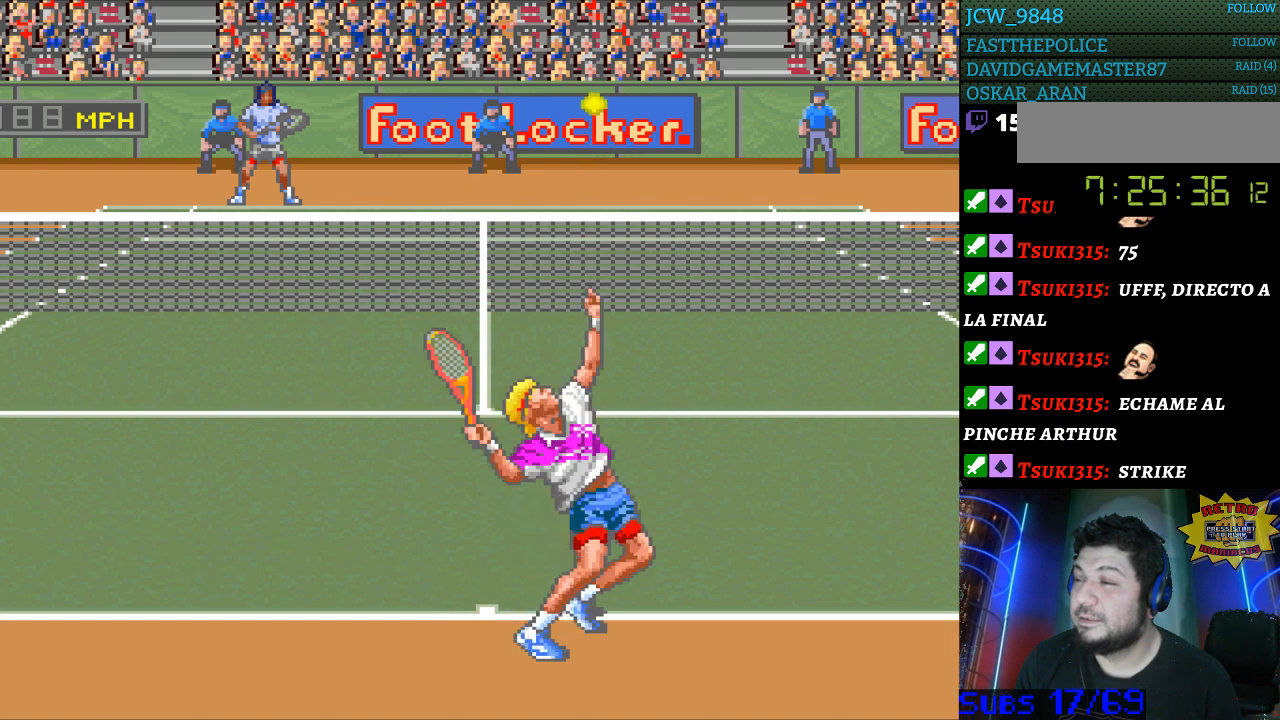
{"buttons": ["DPAD_LEFT"], "events": [[33, "B", "up"], [433, "DPAD_LEFT", "down"]]}
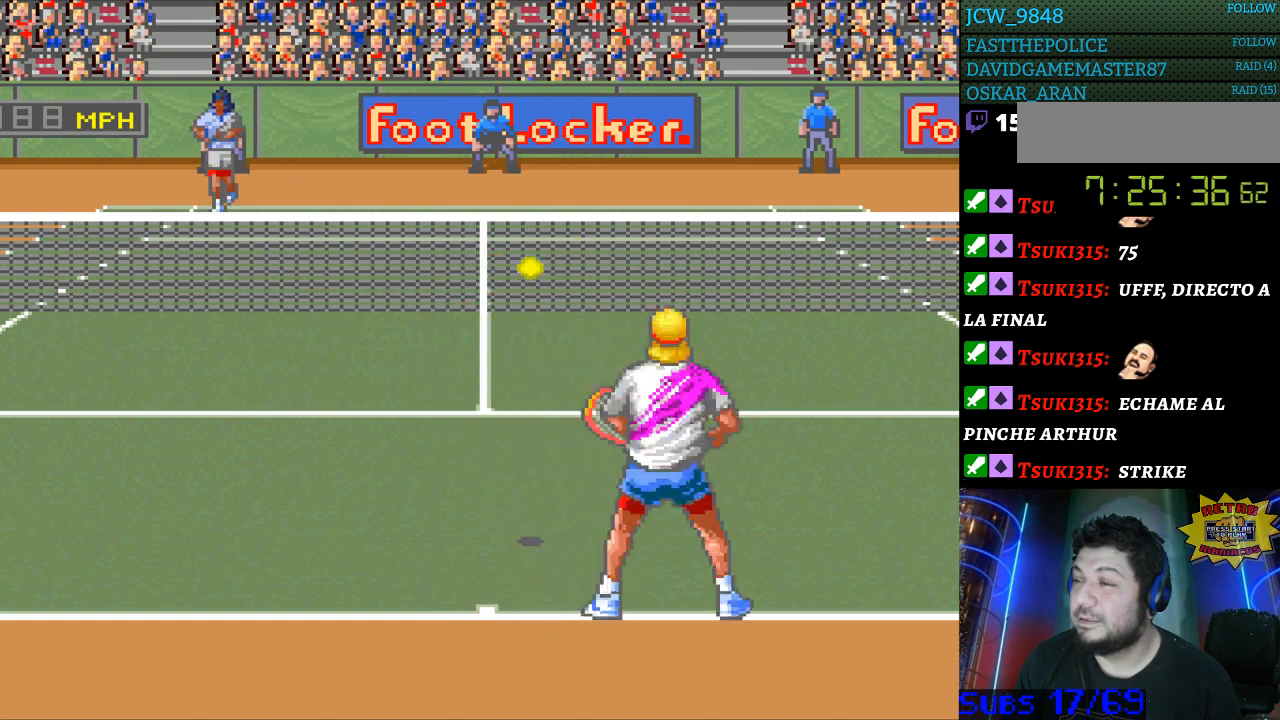
{"buttons": [], "events": [[200, "DPAD_LEFT", "up"]]}
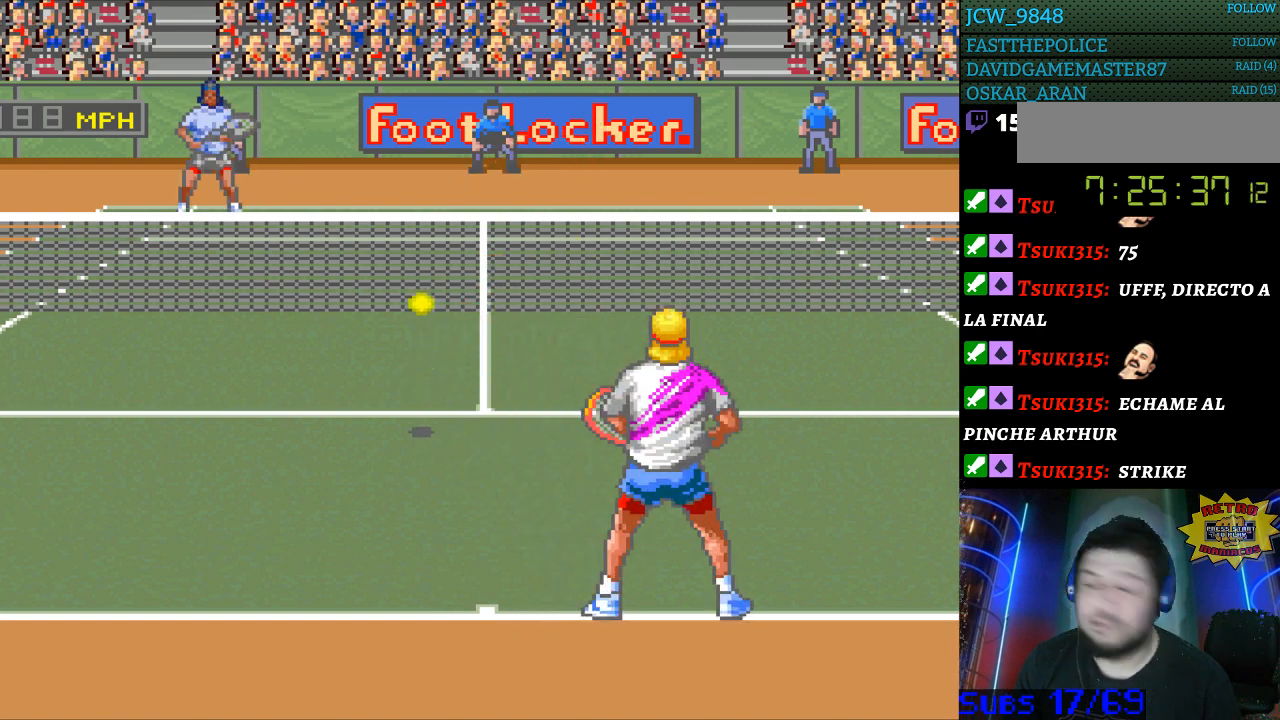
{"buttons": [], "events": []}
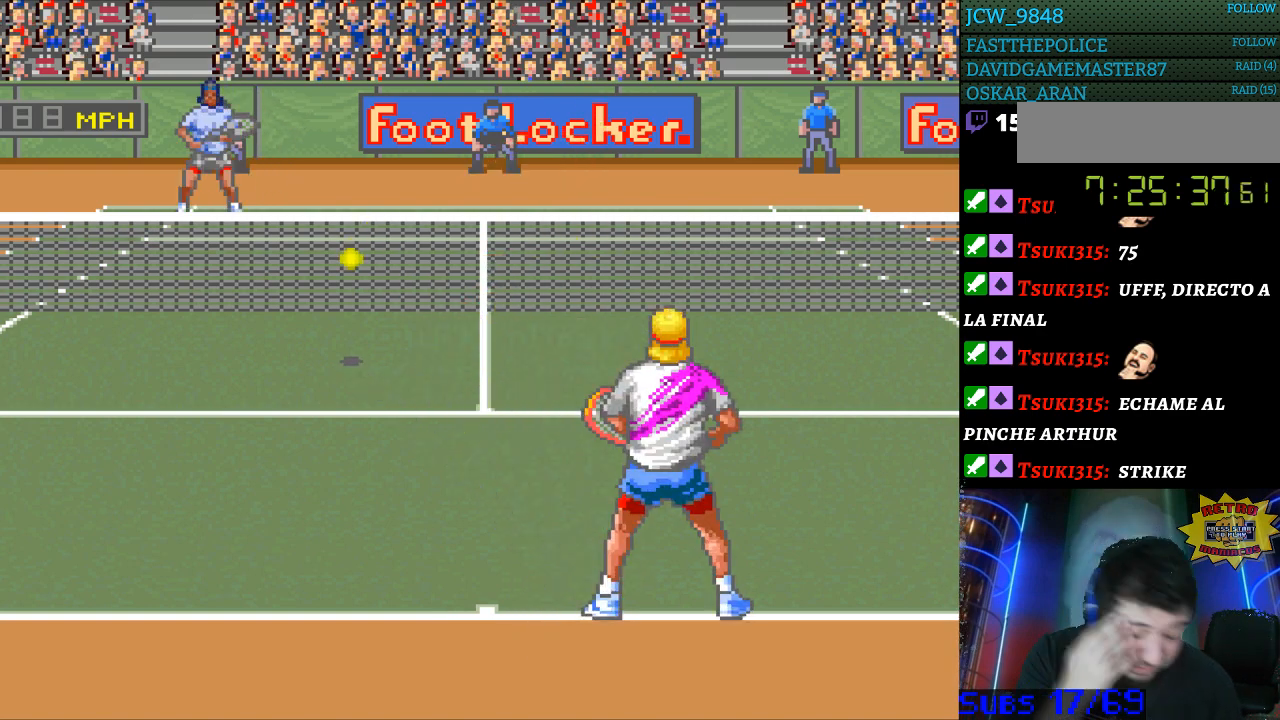
{"buttons": [], "events": []}
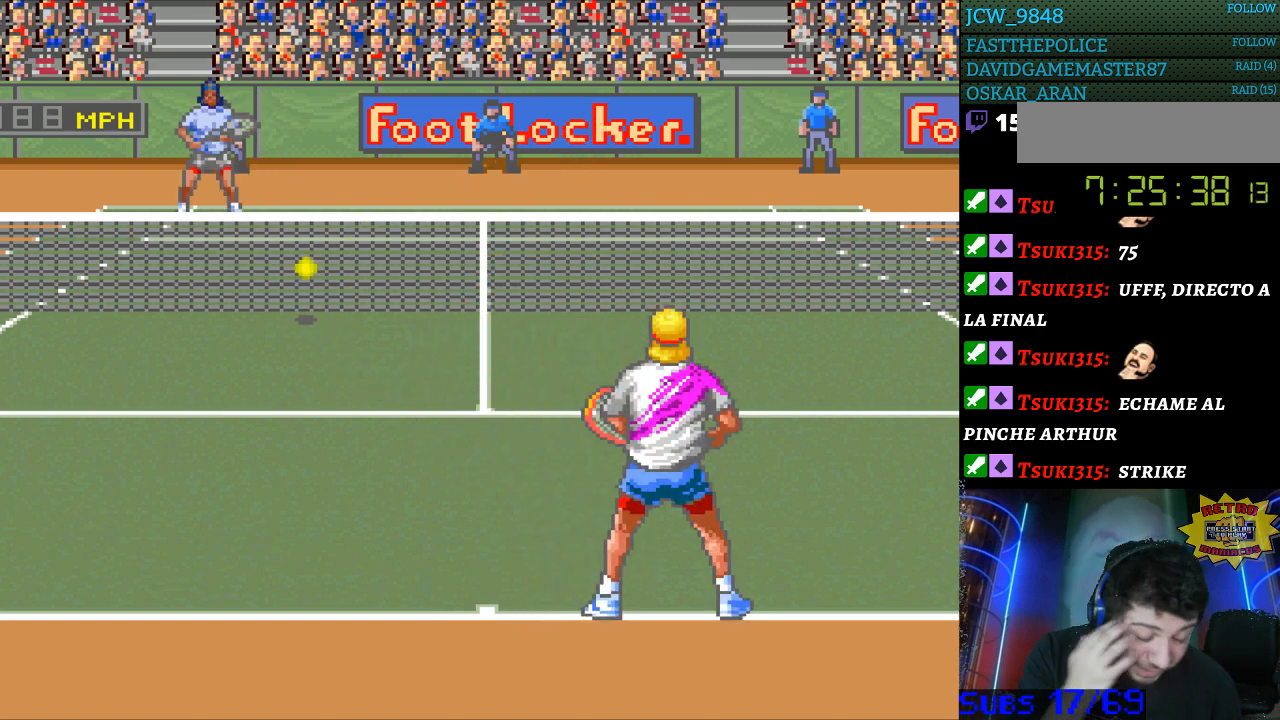
{"buttons": [], "events": []}
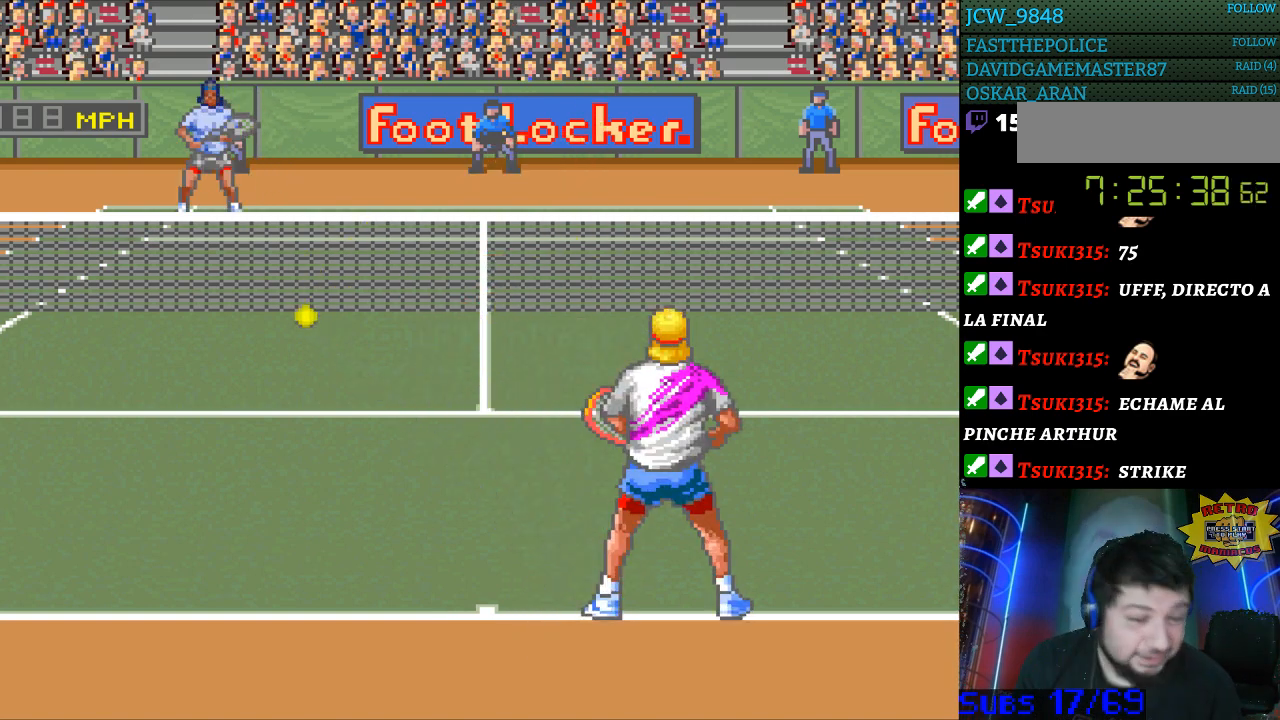
{"buttons": [], "events": []}
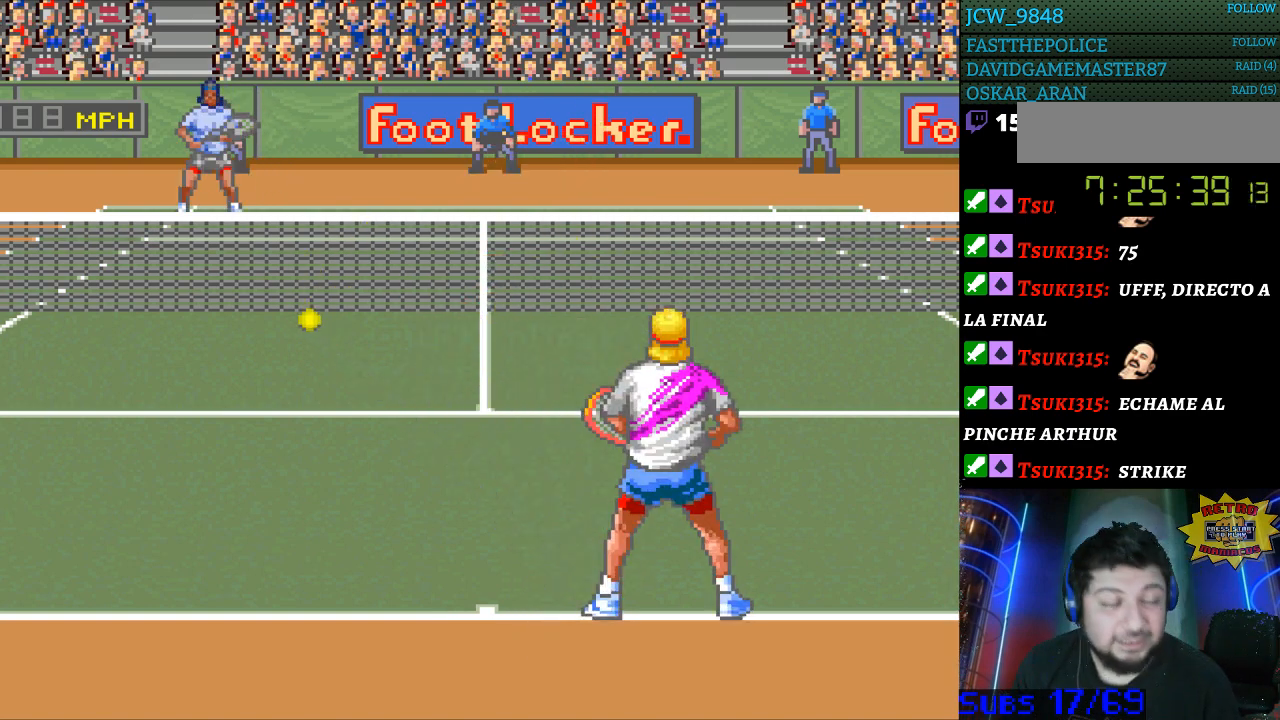
{"buttons": [], "events": []}
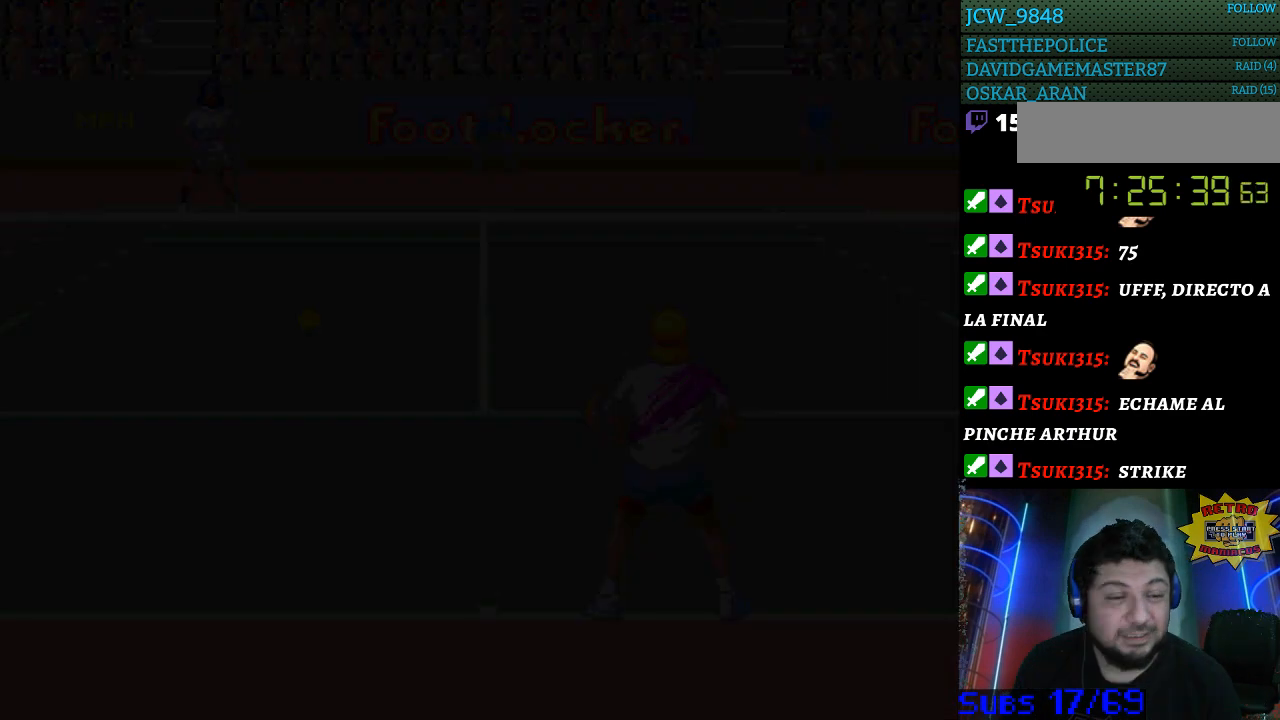
{"buttons": ["B"], "events": [[433, "B", "down"]]}
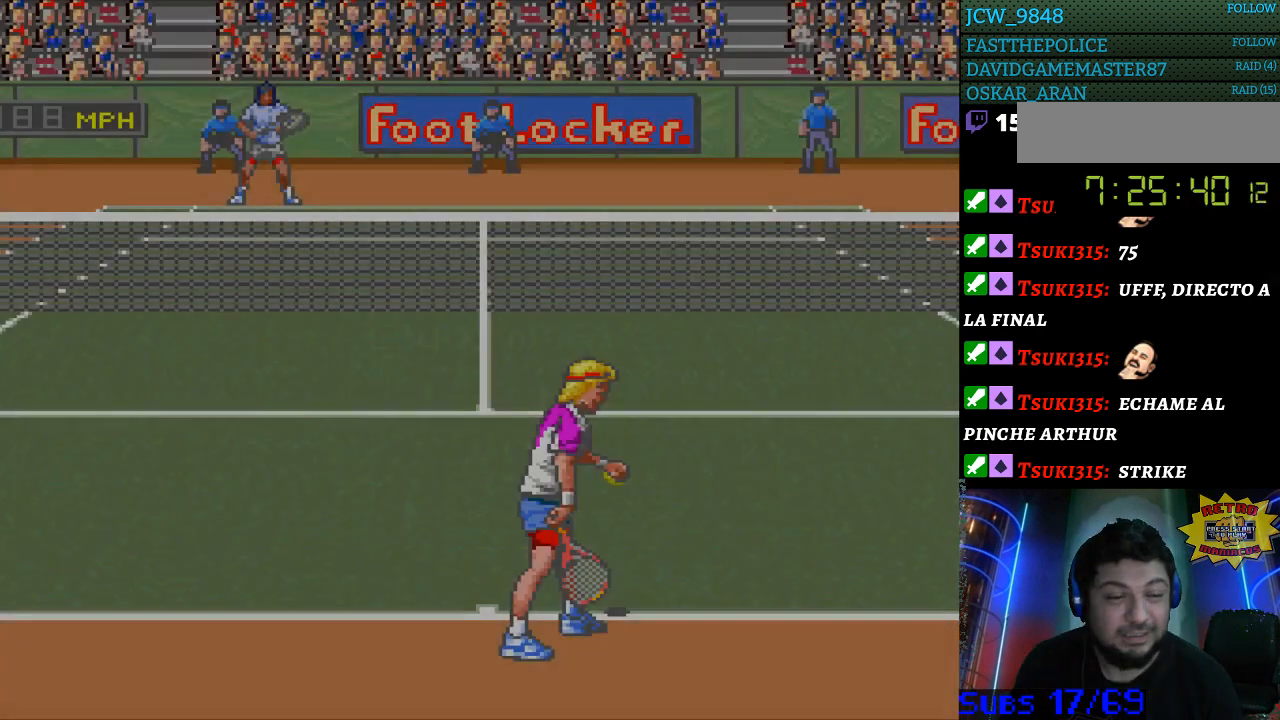
{"buttons": [], "events": [[33, "B", "up"]]}
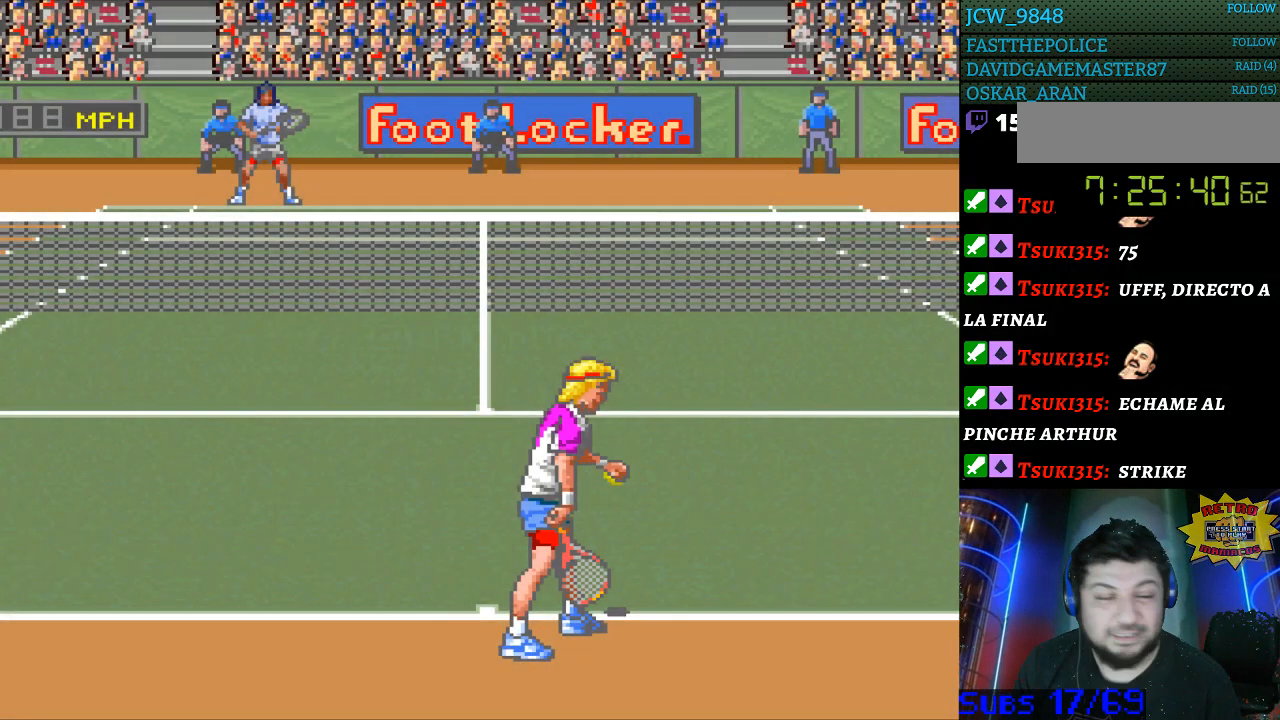
{"buttons": [], "events": [[33, "B", "down"], [167, "B", "up"]]}
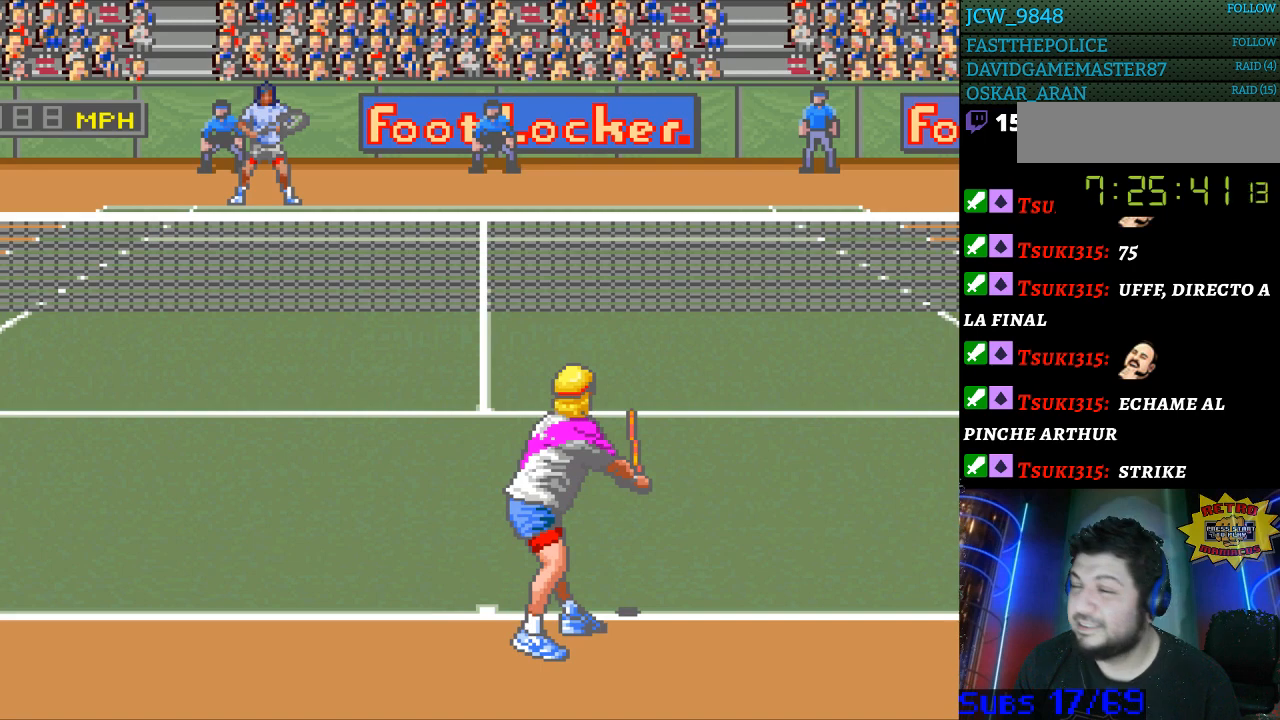
{"buttons": [], "events": []}
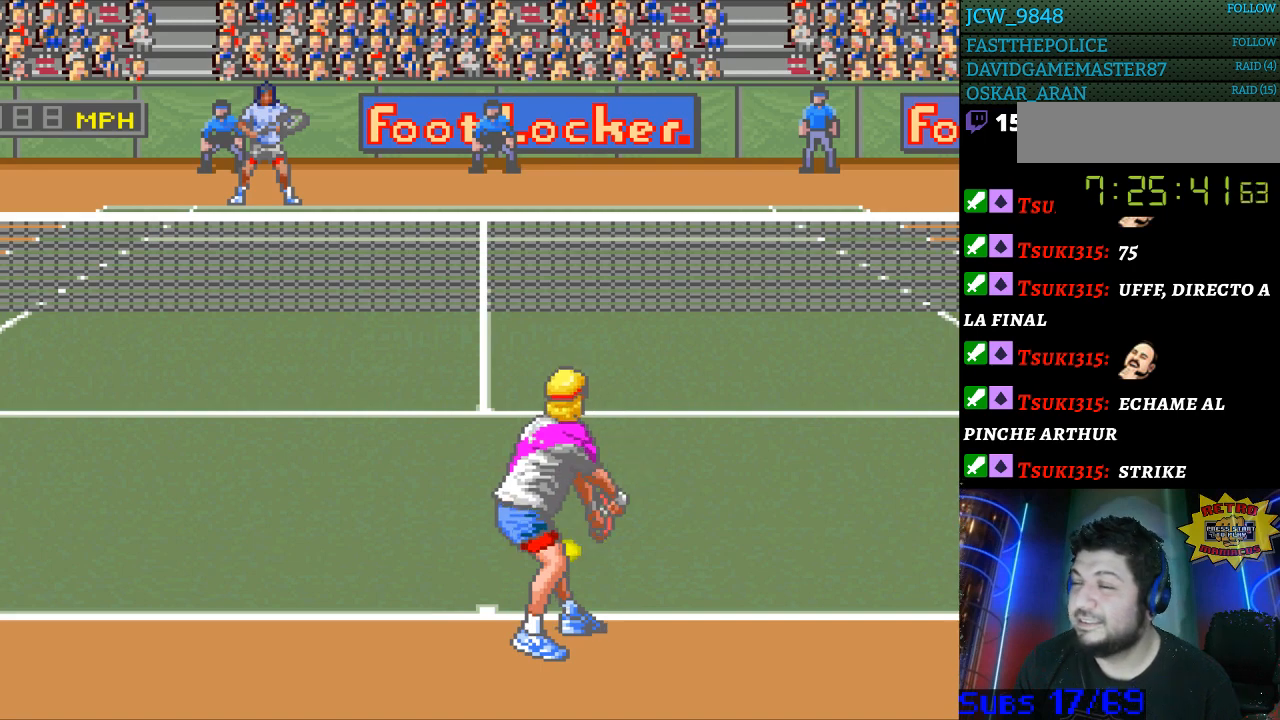
{"buttons": [], "events": []}
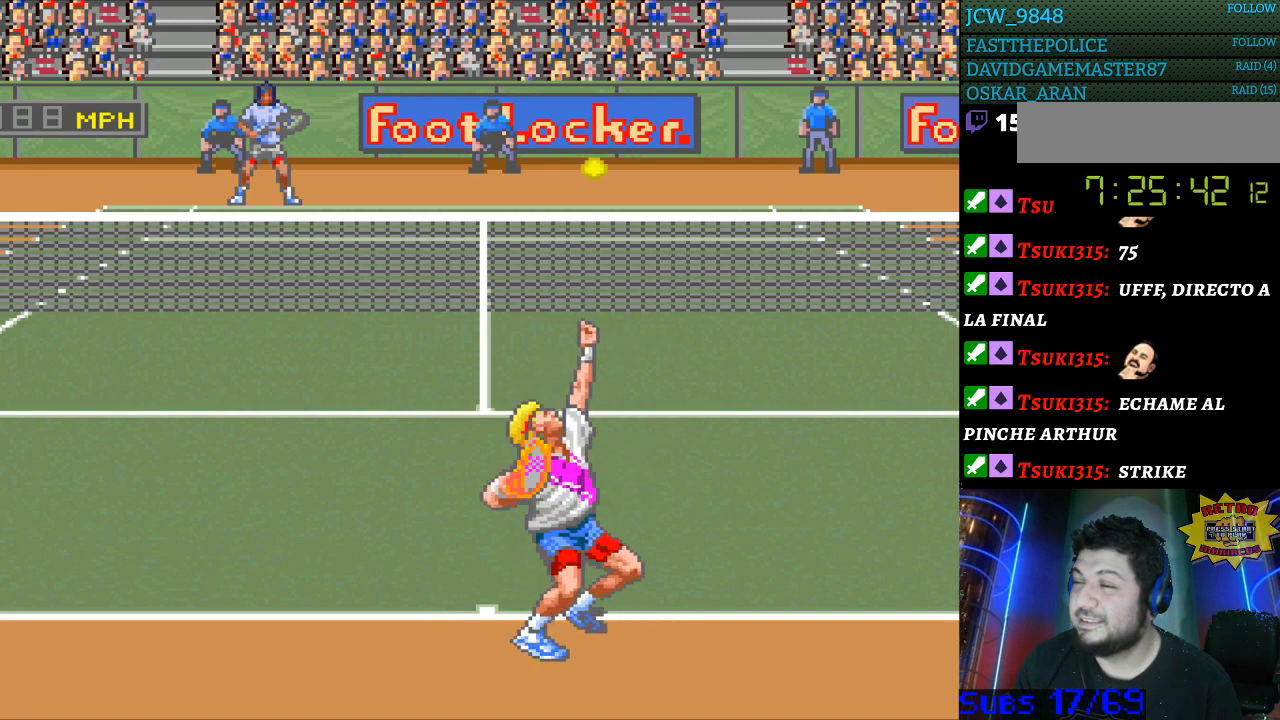
{"buttons": [], "events": [[300, "B", "down"], [400, "B", "up"]]}
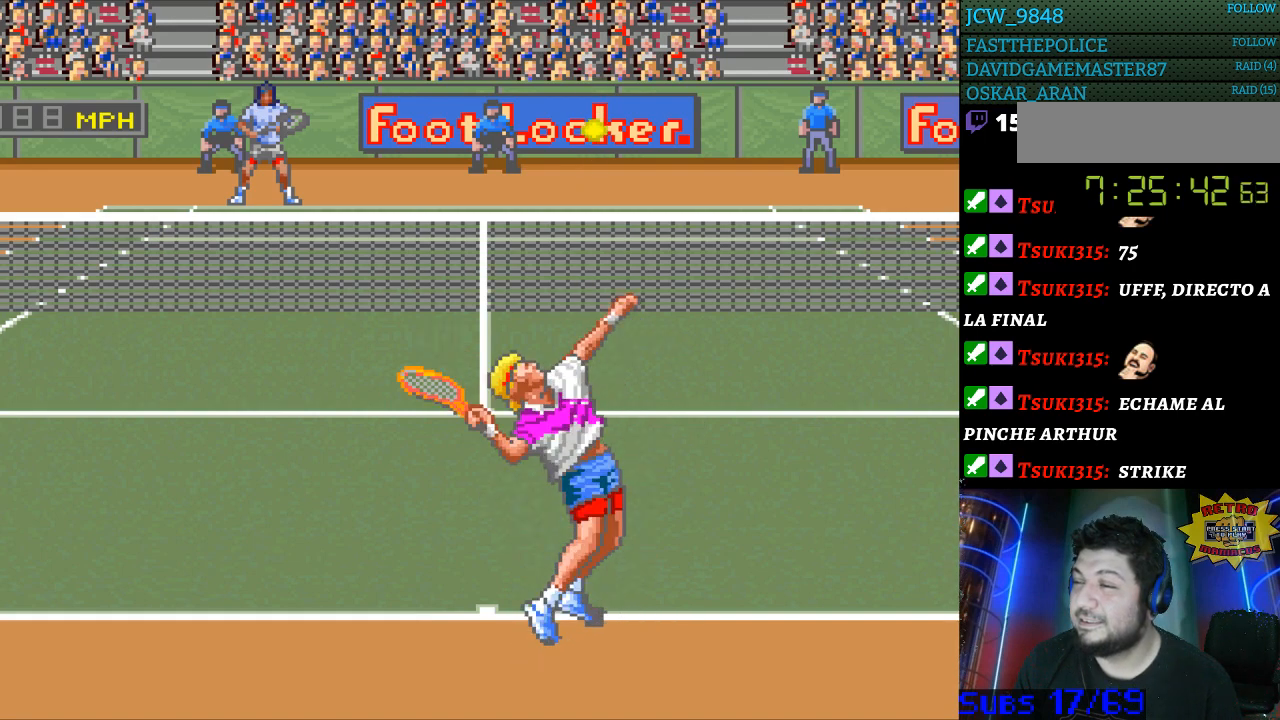
{"buttons": ["DPAD_LEFT"], "events": [[400, "DPAD_LEFT", "down"]]}
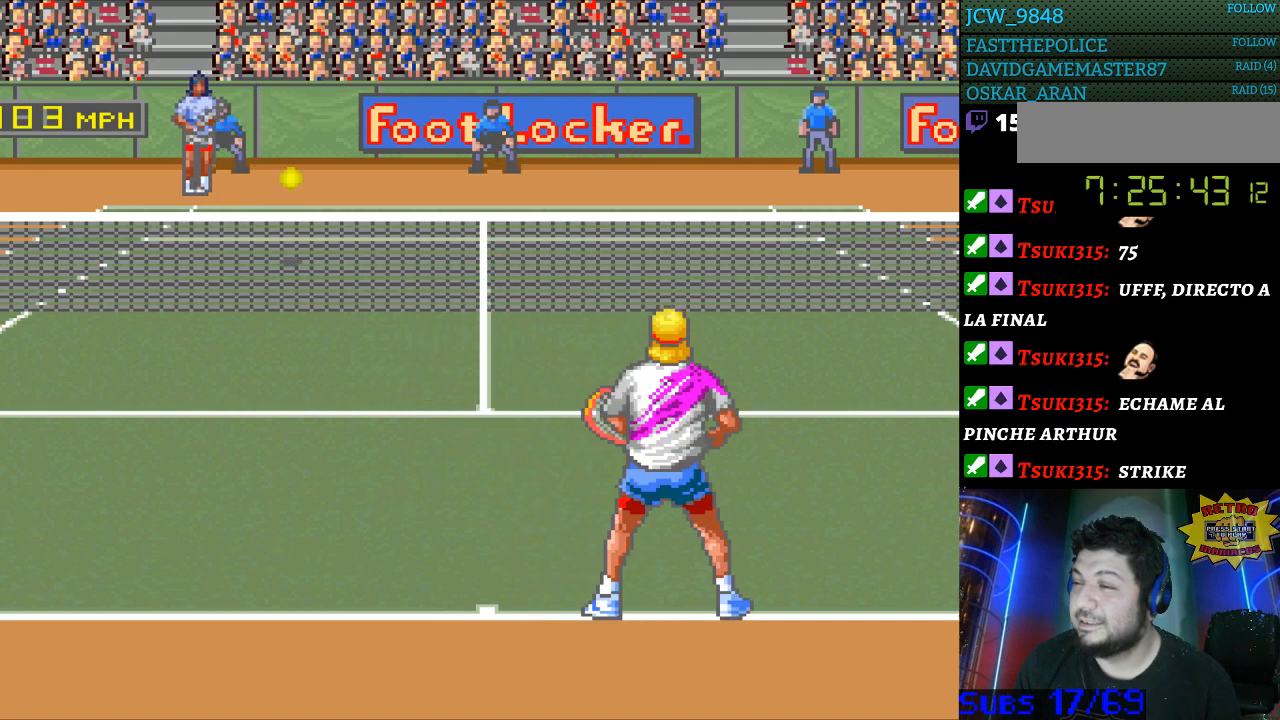
{"buttons": [], "events": [[367, "DPAD_LEFT", "up"]]}
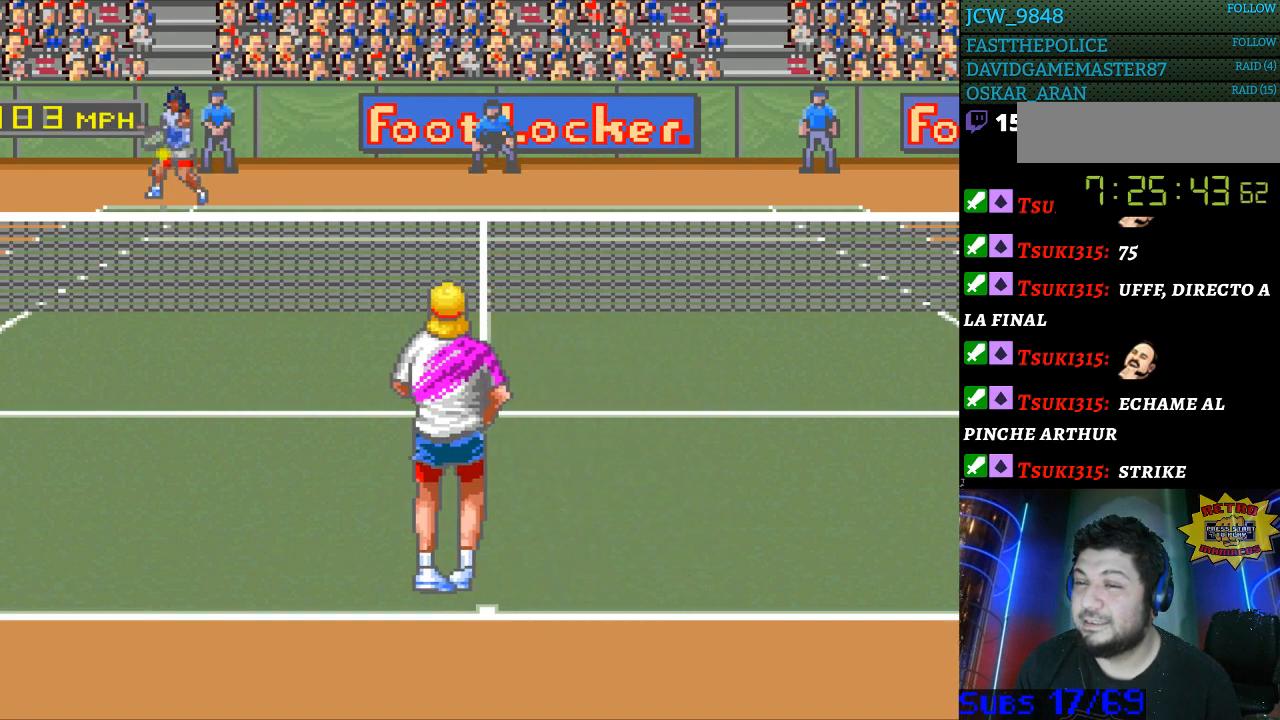
{"buttons": ["DPAD_RIGHT"], "events": [[367, "DPAD_RIGHT", "down"]]}
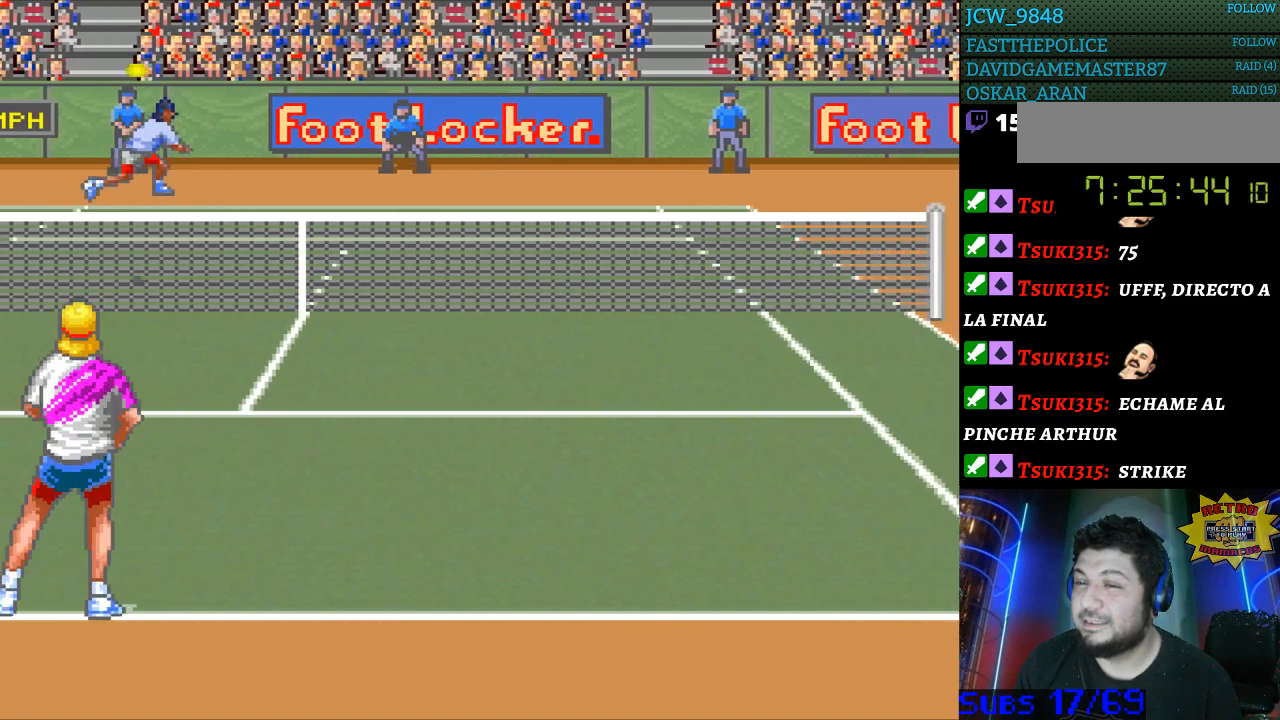
{"buttons": ["B"], "events": [[233, "DPAD_RIGHT", "up"], [433, "B", "down"]]}
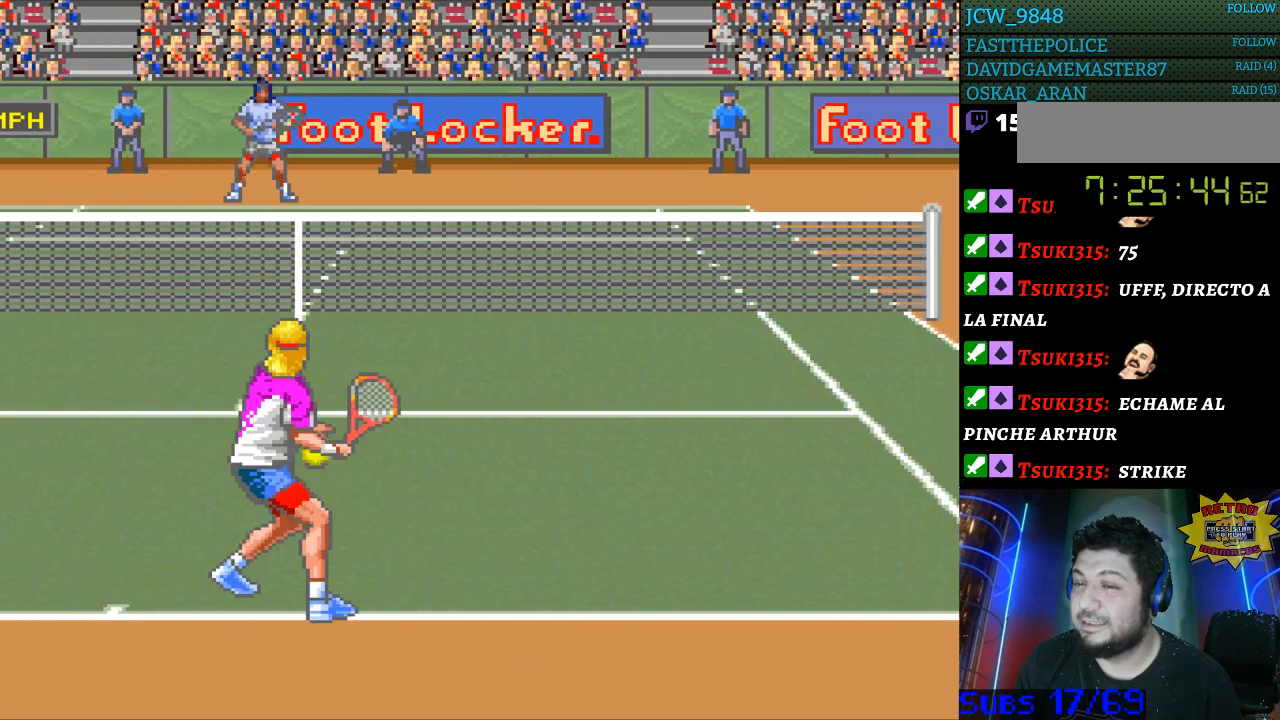
{"buttons": [], "events": [[33, "B", "up"]]}
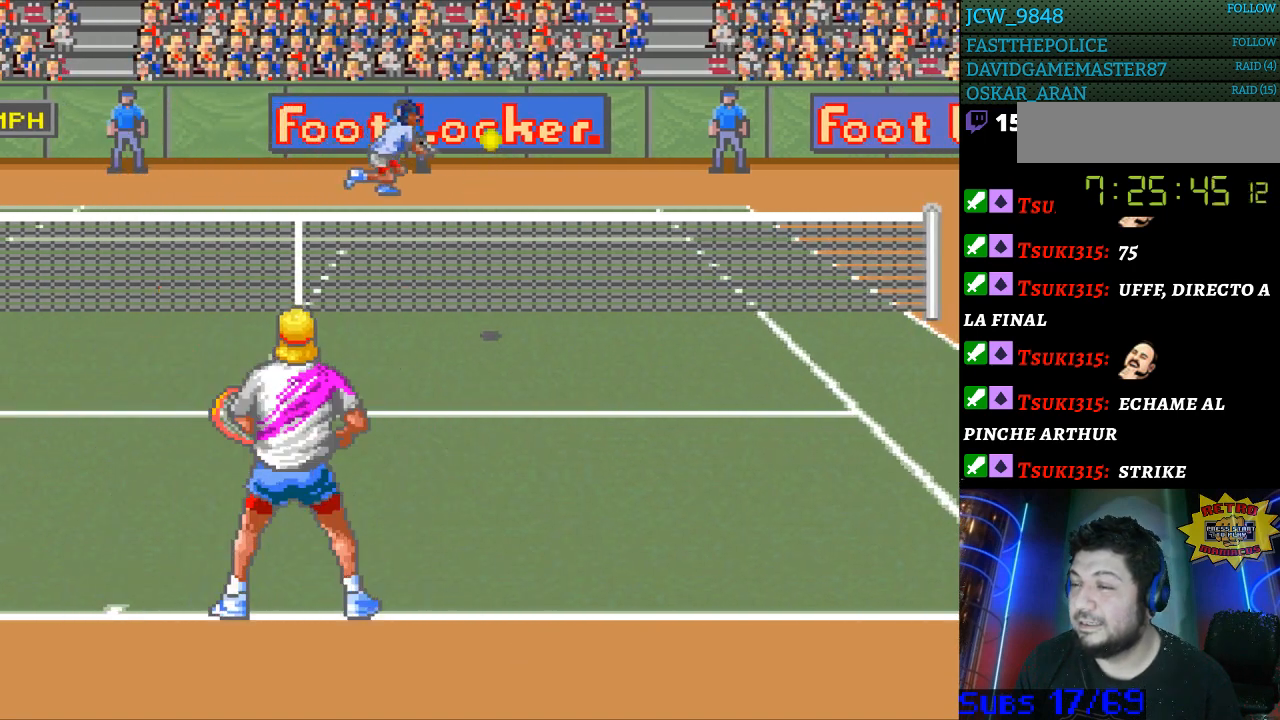
{"buttons": [], "events": []}
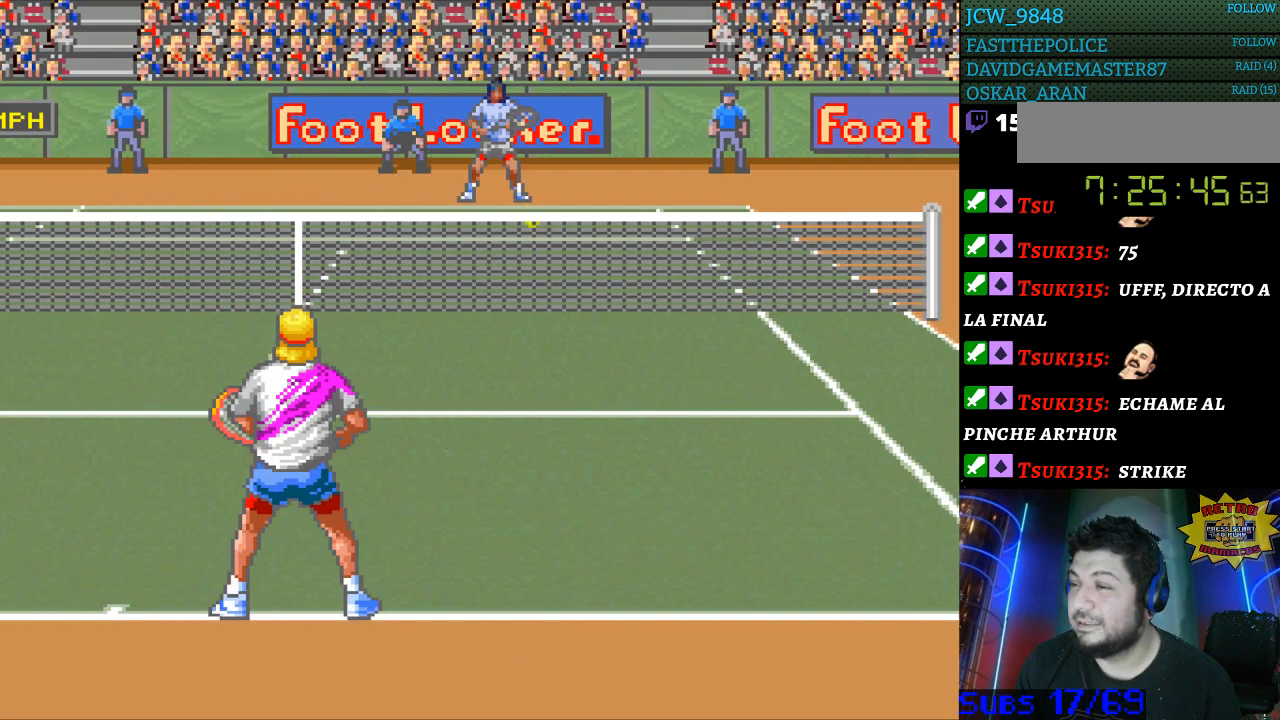
{"buttons": [], "events": []}
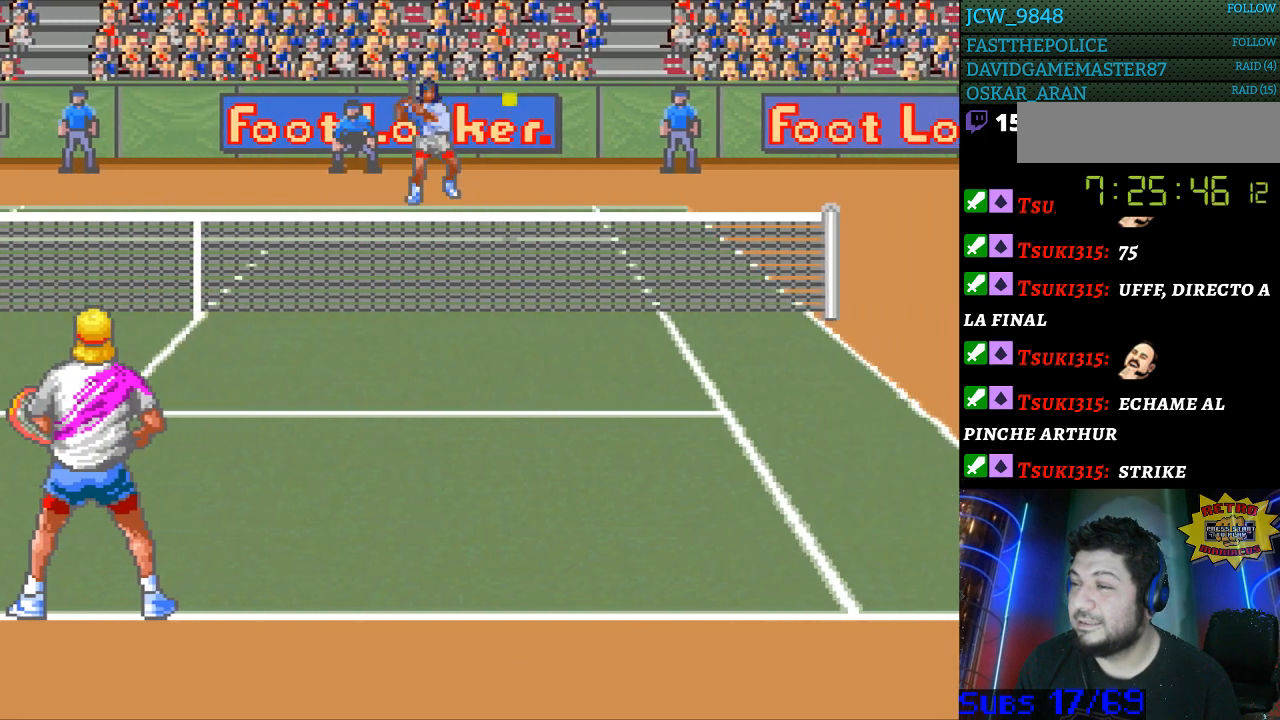
{"buttons": ["DPAD_RIGHT"], "events": [[67, "DPAD_DOWN", "down"], [100, "DPAD_RIGHT", "down"], [367, "DPAD_DOWN", "up"]]}
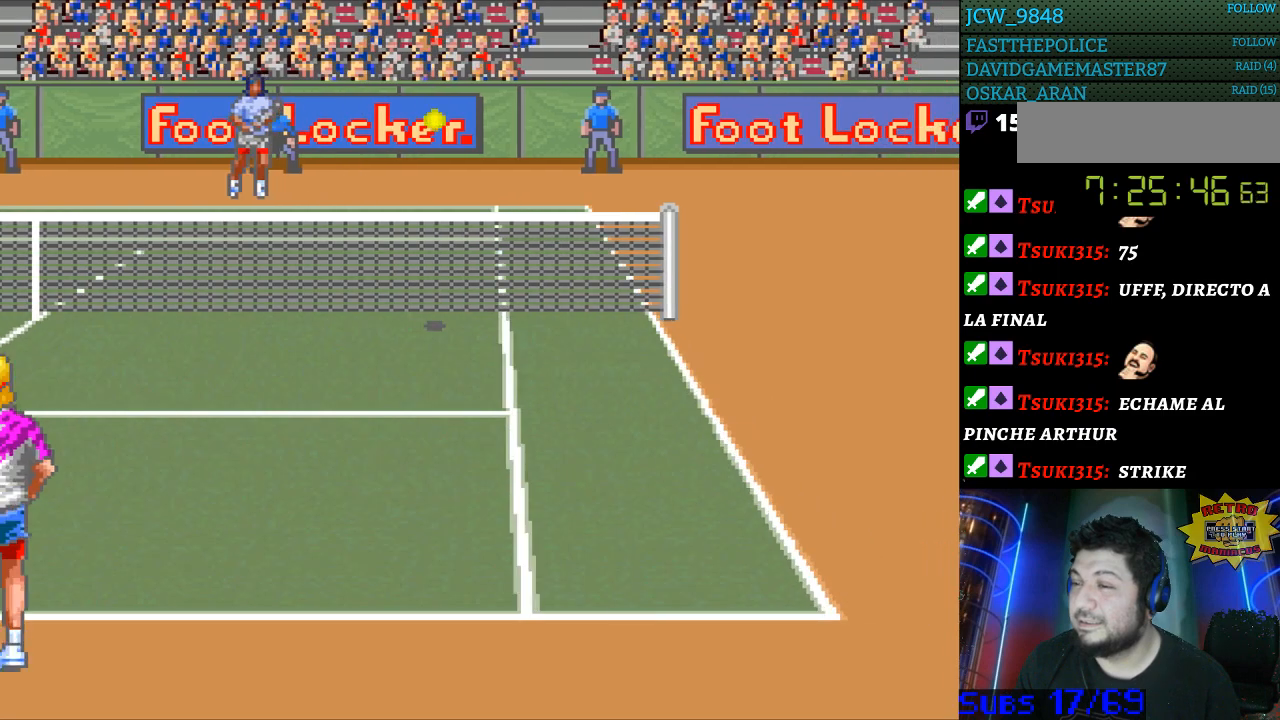
{"buttons": ["DPAD_RIGHT"], "events": [[100, "DPAD_DOWN", "down"], [500, "DPAD_DOWN", "up"]]}